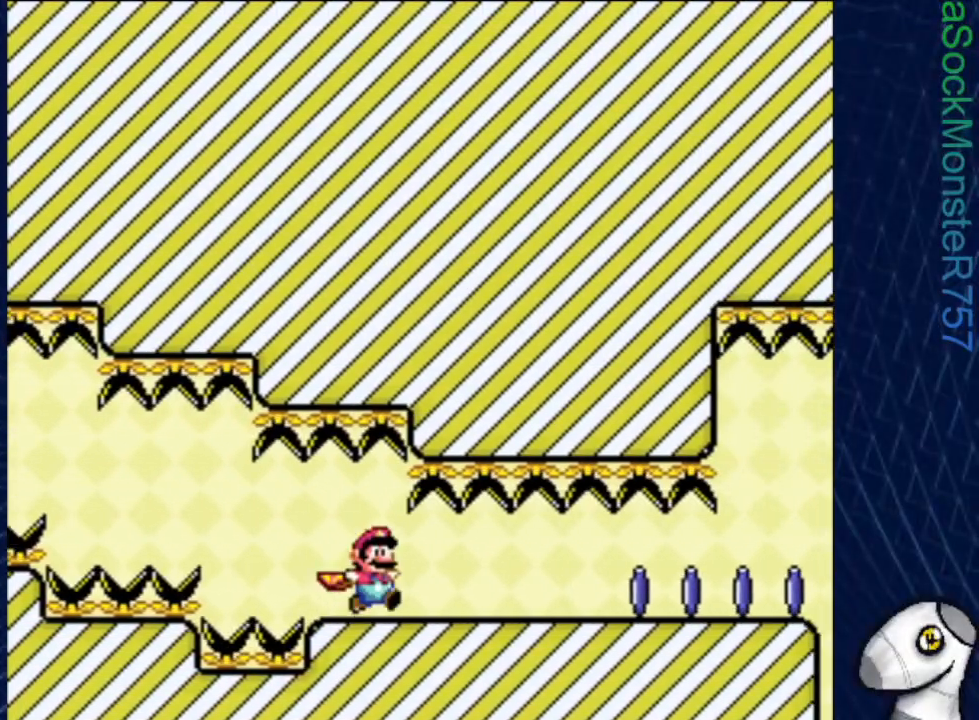
Gameplay with a controller (PlayStation layout); each line is a JSON object with the inputs held at the frame after it. "events" lists button and stick changes between this image and that frame as [ms after this image, input, new state], when the widget could be followed in between. Not read: left_stick right_stick.
{"buttons": ["SQUARE", "DPAD_RIGHT"], "events": []}
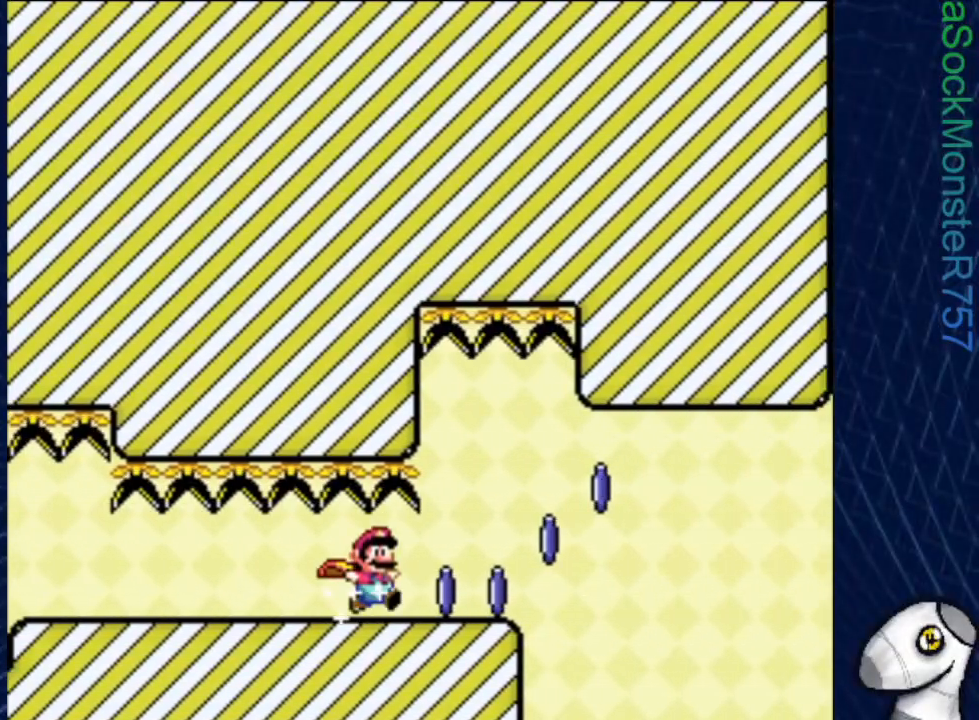
{"buttons": ["SQUARE", "R1", "DPAD_RIGHT"], "events": [[217, "R1", "down"]]}
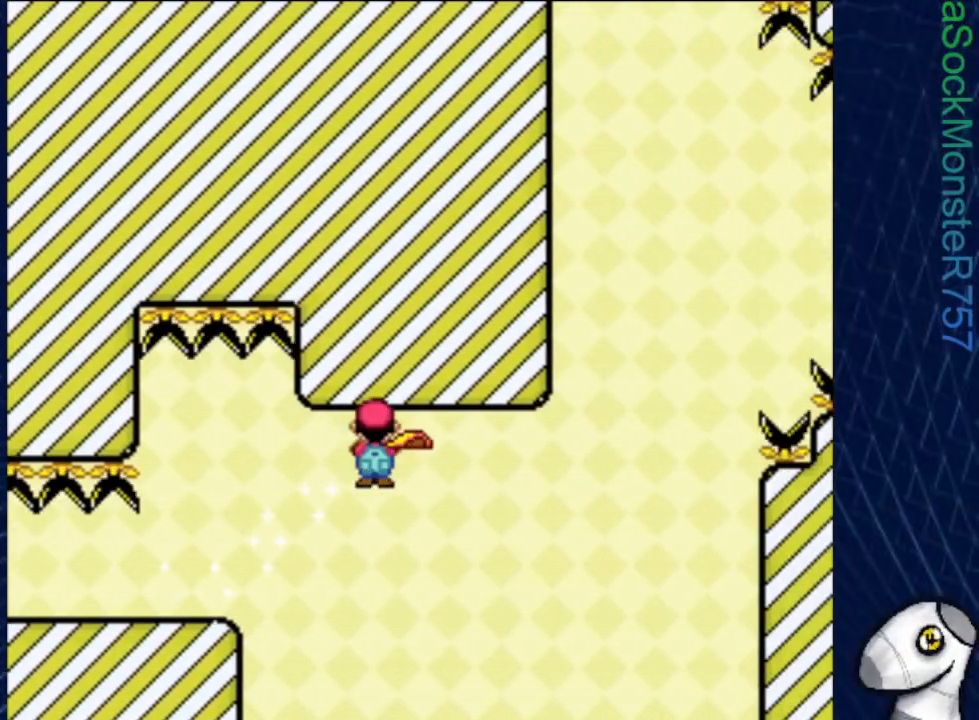
{"buttons": ["SQUARE", "DPAD_RIGHT"], "events": [[433, "R1", "up"]]}
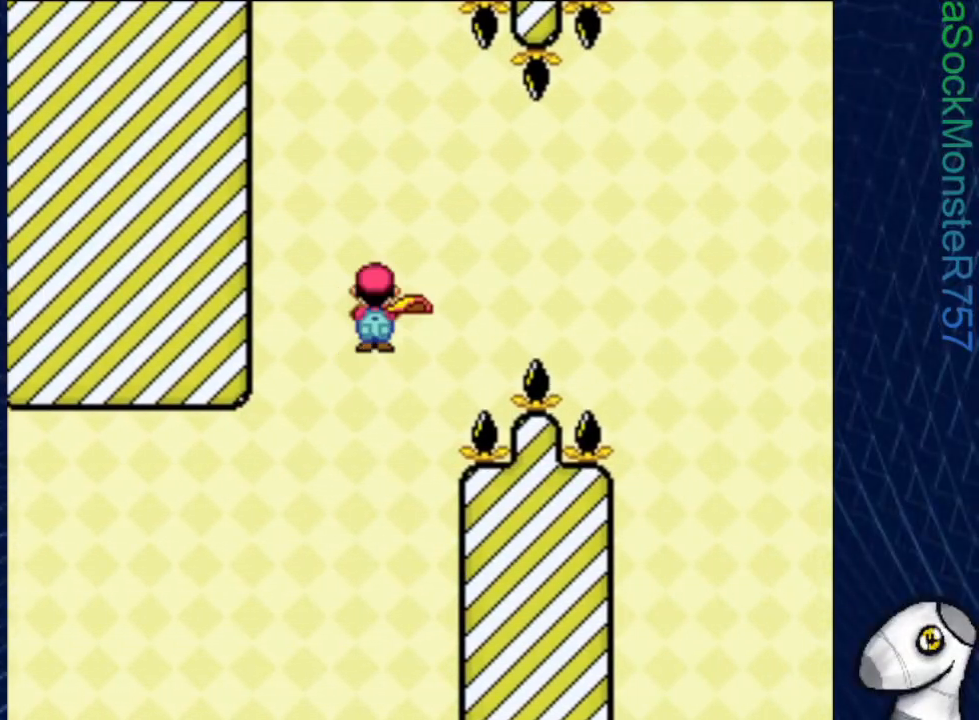
{"buttons": ["SQUARE", "R1", "DPAD_RIGHT"], "events": [[217, "R1", "down"]]}
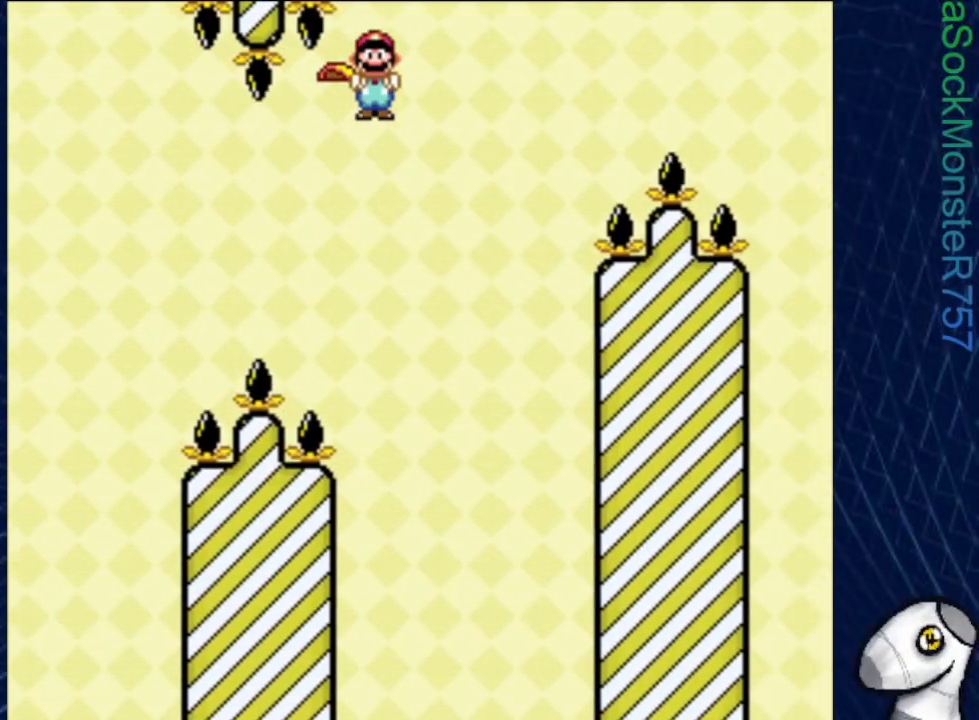
{"buttons": ["SQUARE", "DPAD_RIGHT"], "events": [[267, "R1", "up"]]}
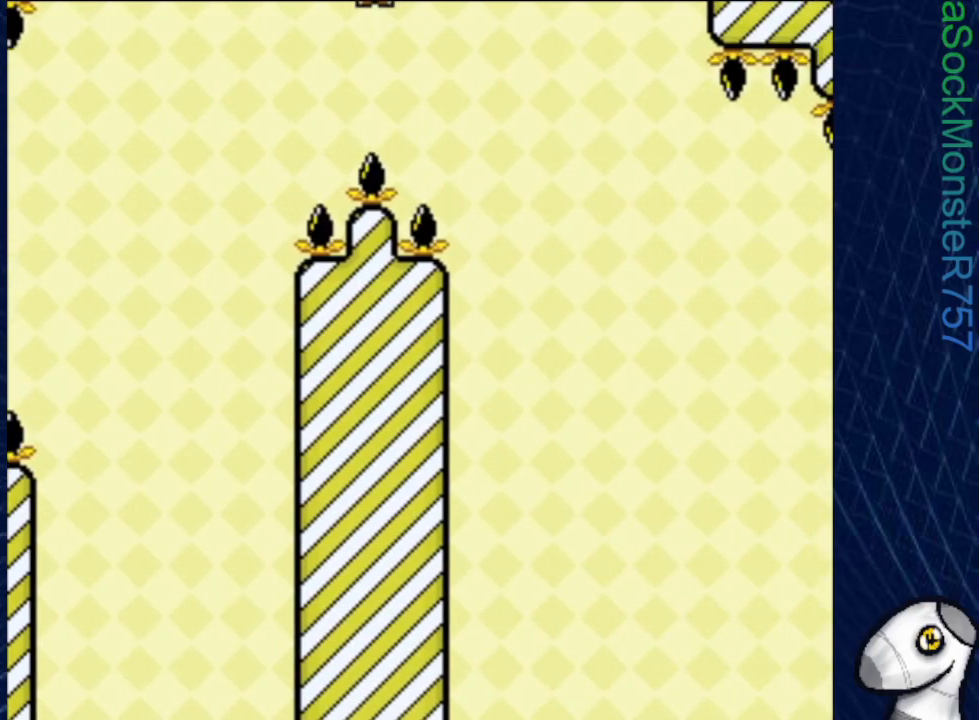
{"buttons": ["SQUARE", "R1", "DPAD_RIGHT"], "events": [[450, "R1", "down"]]}
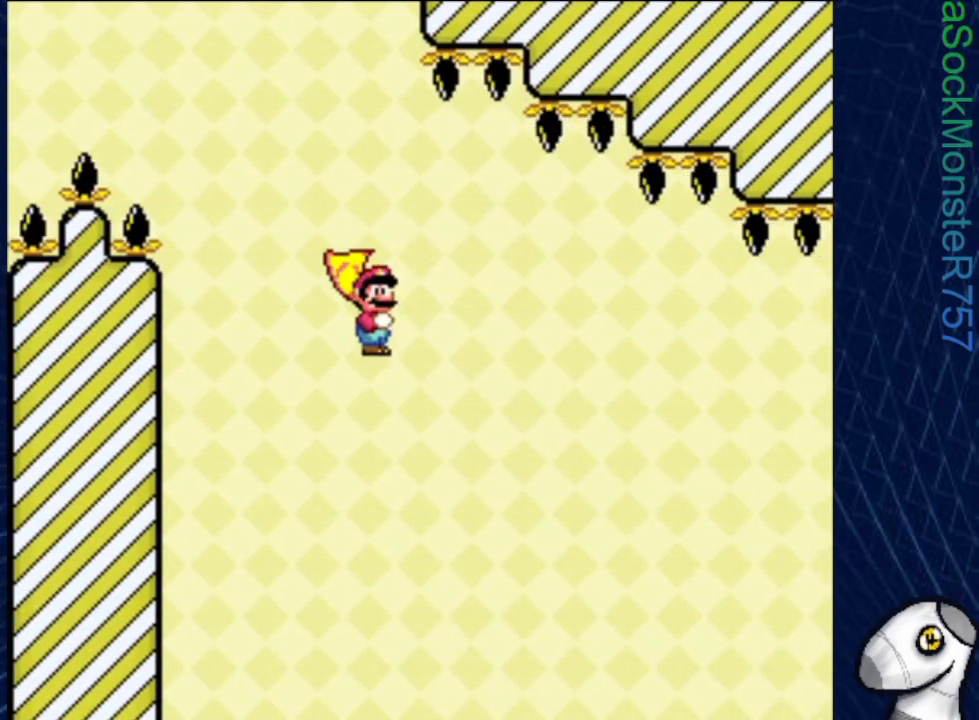
{"buttons": ["SQUARE", "R1", "DPAD_RIGHT"], "events": []}
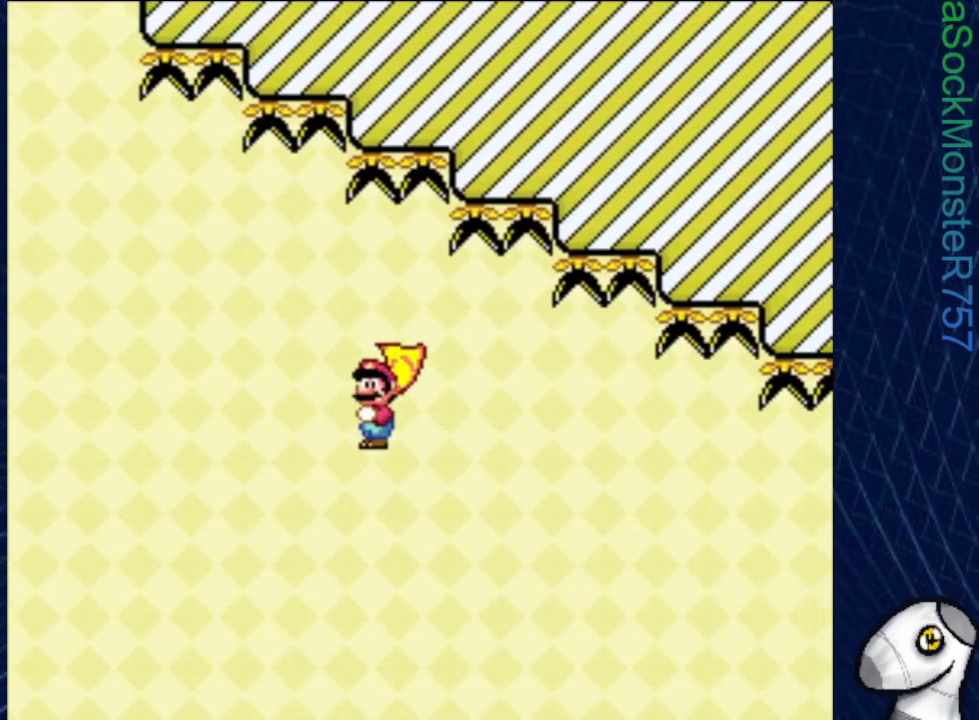
{"buttons": ["SQUARE", "R1", "DPAD_RIGHT"], "events": []}
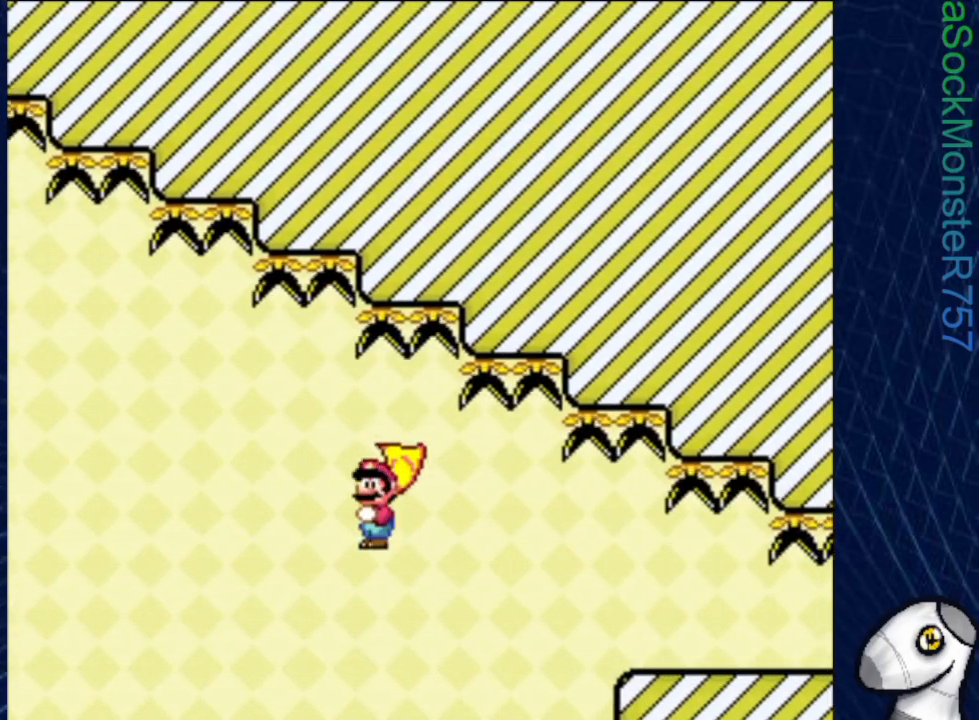
{"buttons": ["SQUARE", "DPAD_RIGHT"], "events": [[283, "R1", "up"]]}
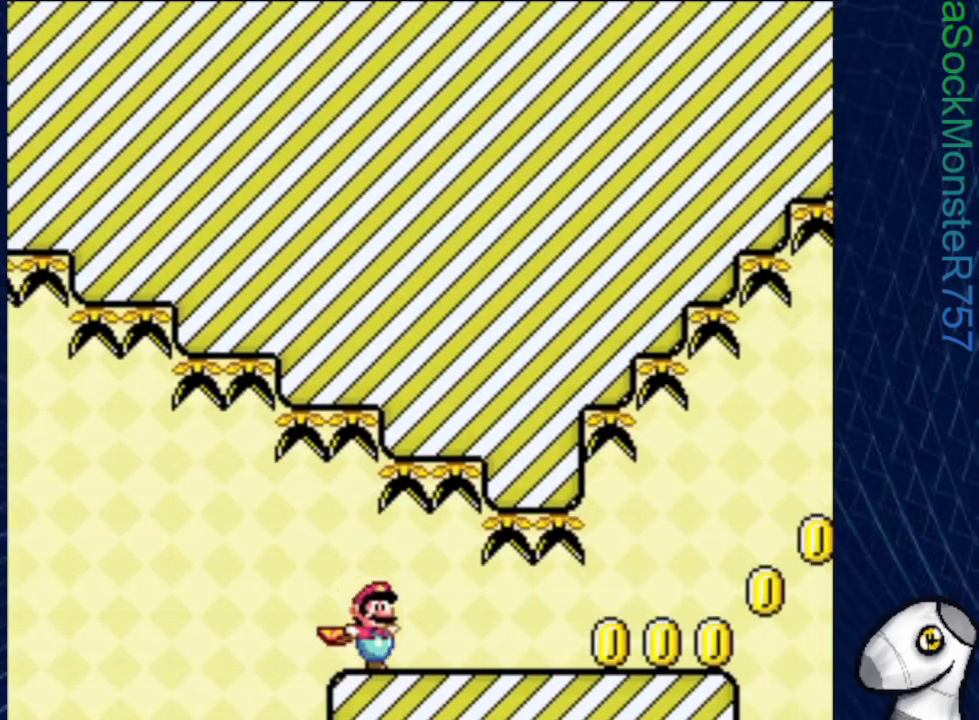
{"buttons": ["SQUARE", "DPAD_RIGHT"], "events": []}
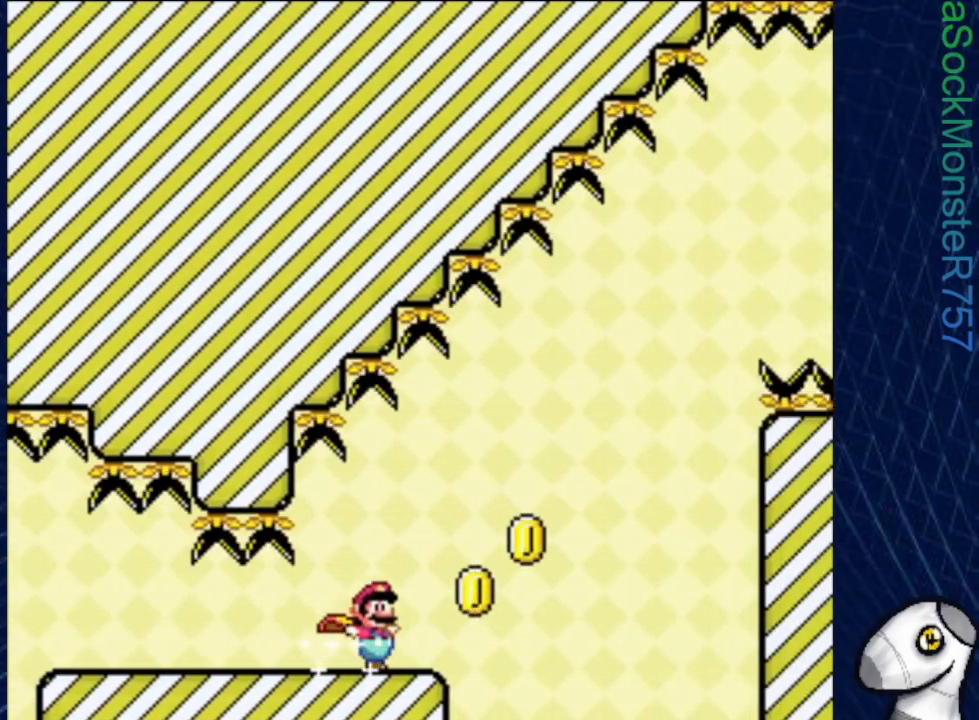
{"buttons": ["CROSS", "SQUARE", "DPAD_RIGHT"], "events": [[83, "CROSS", "down"]]}
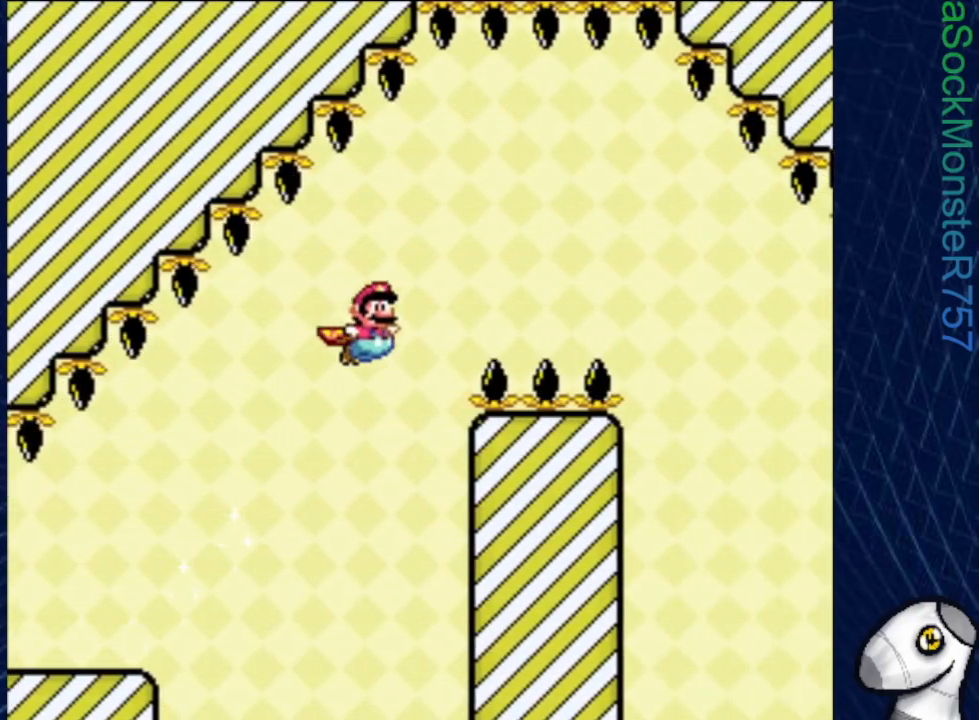
{"buttons": ["SQUARE", "DPAD_RIGHT"], "events": [[83, "CROSS", "up"]]}
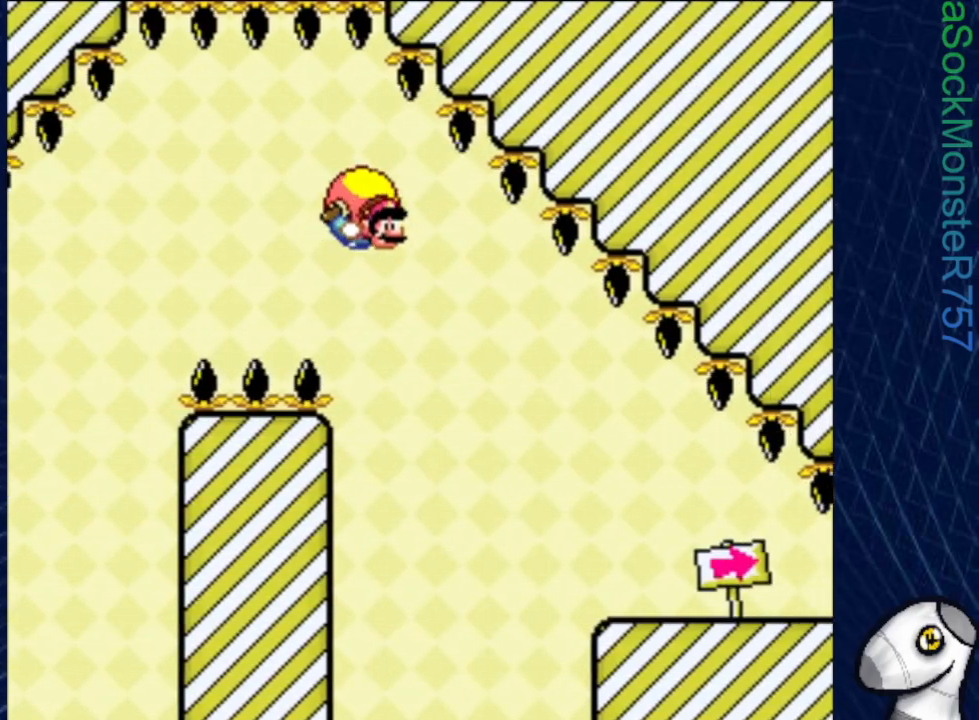
{"buttons": ["SQUARE", "DPAD_RIGHT"], "events": []}
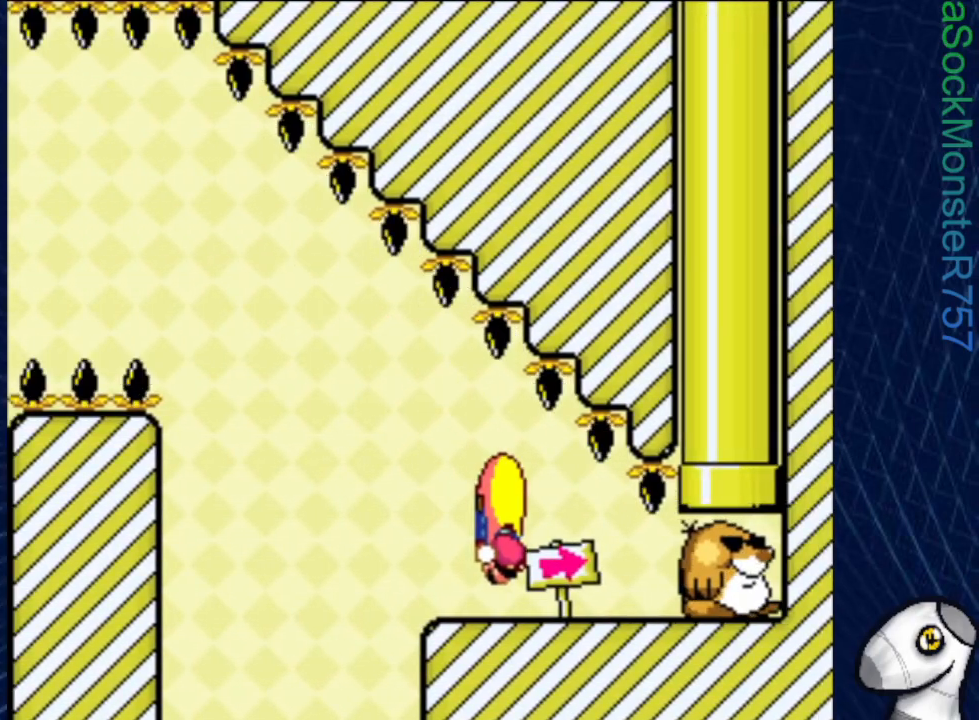
{"buttons": ["CROSS", "SQUARE", "DPAD_UP"], "events": [[283, "DPAD_UP", "down"], [317, "DPAD_RIGHT", "up"], [350, "CROSS", "down"], [350, "DPAD_LEFT", "down"], [483, "DPAD_LEFT", "up"]]}
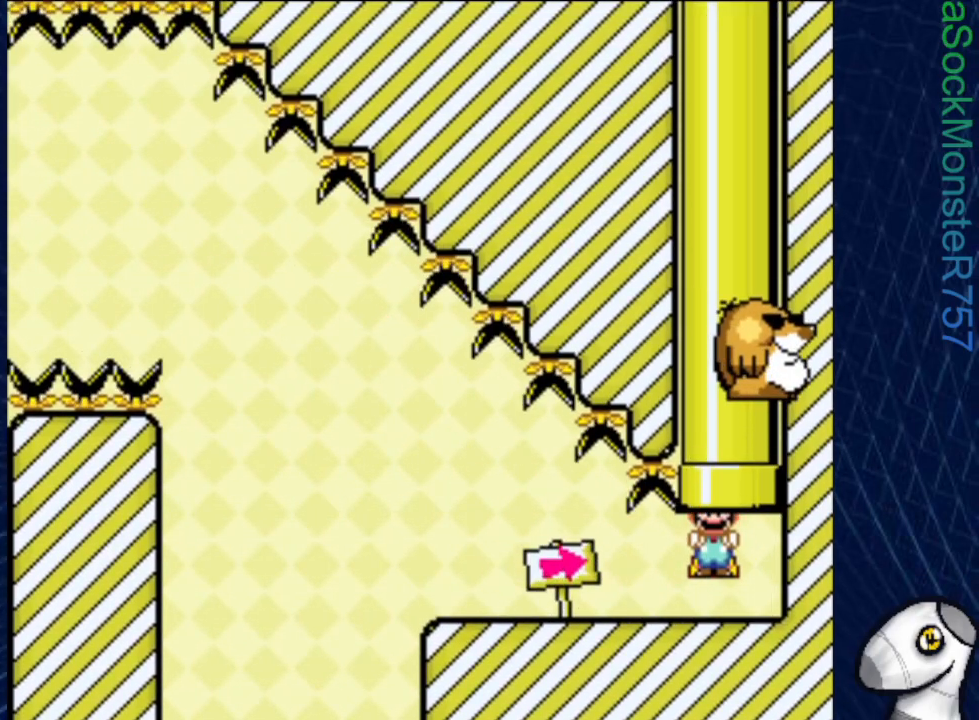
{"buttons": [], "events": [[100, "CROSS", "up"], [183, "DPAD_UP", "up"], [383, "SQUARE", "up"]]}
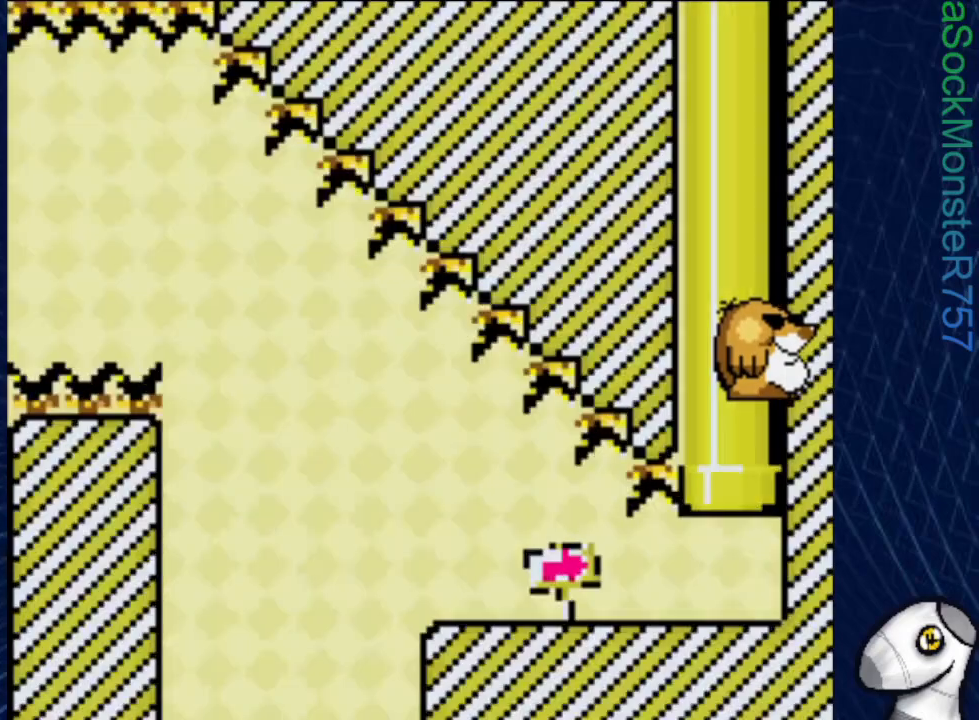
{"buttons": [], "events": []}
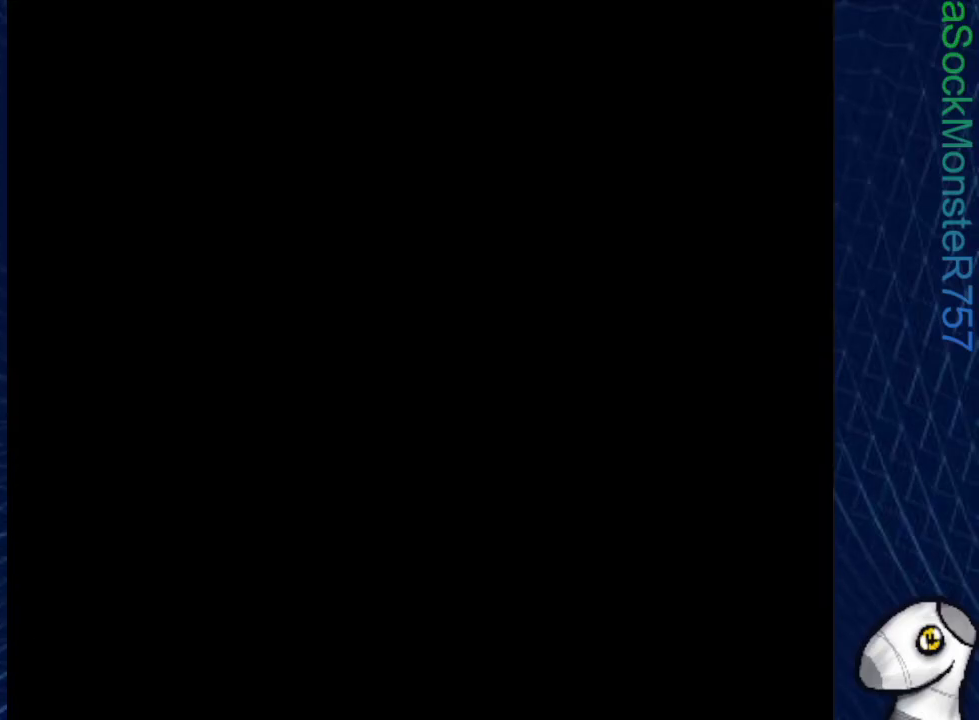
{"buttons": [], "events": []}
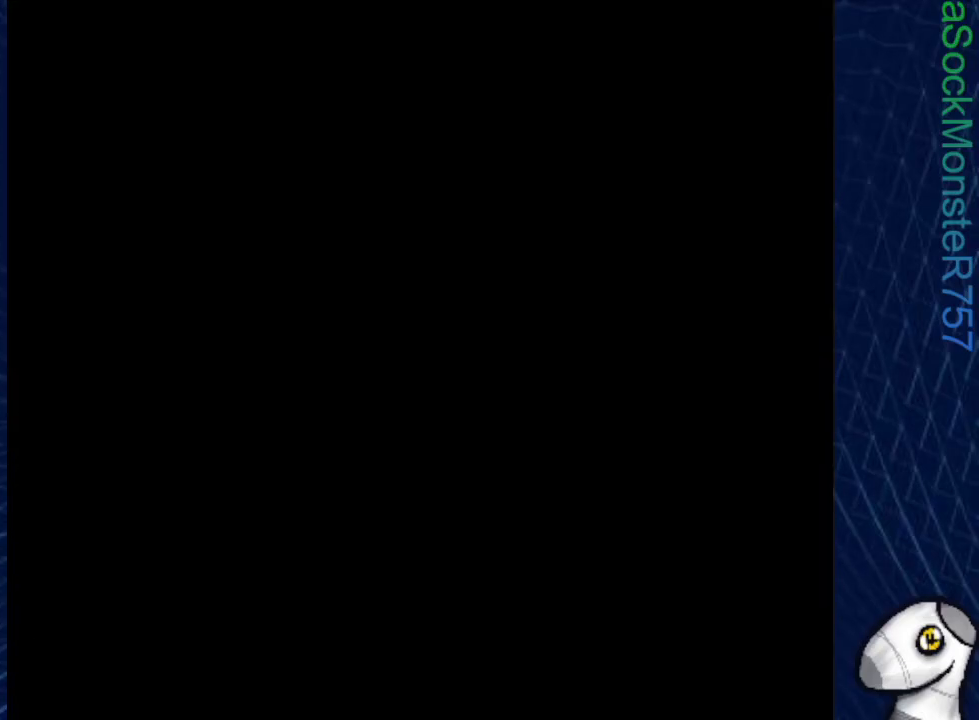
{"buttons": [], "events": []}
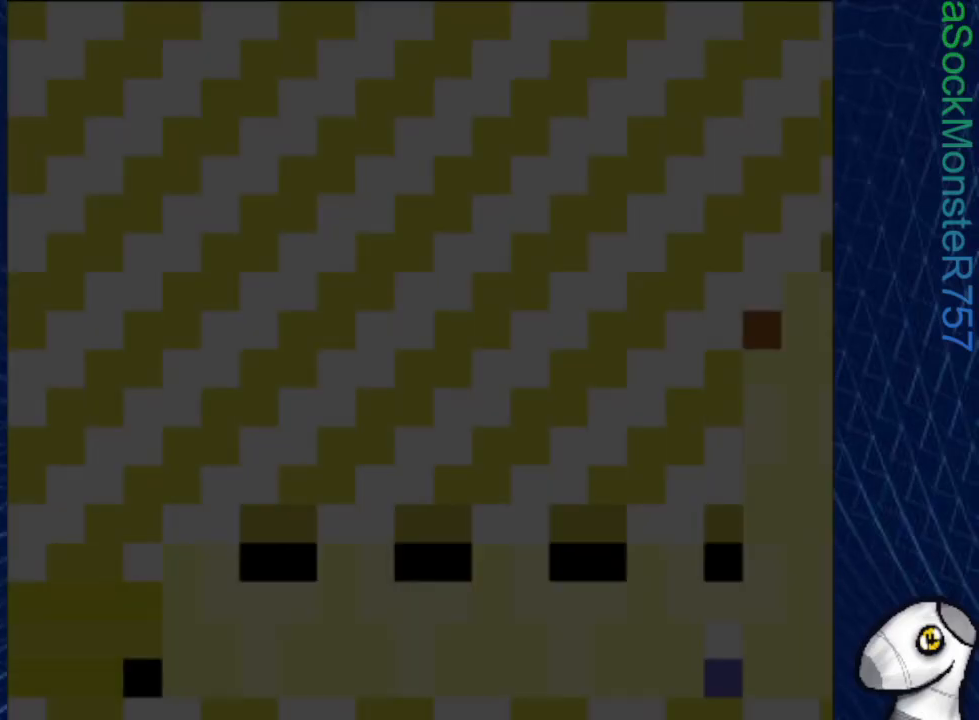
{"buttons": ["SQUARE"], "events": [[250, "SQUARE", "down"]]}
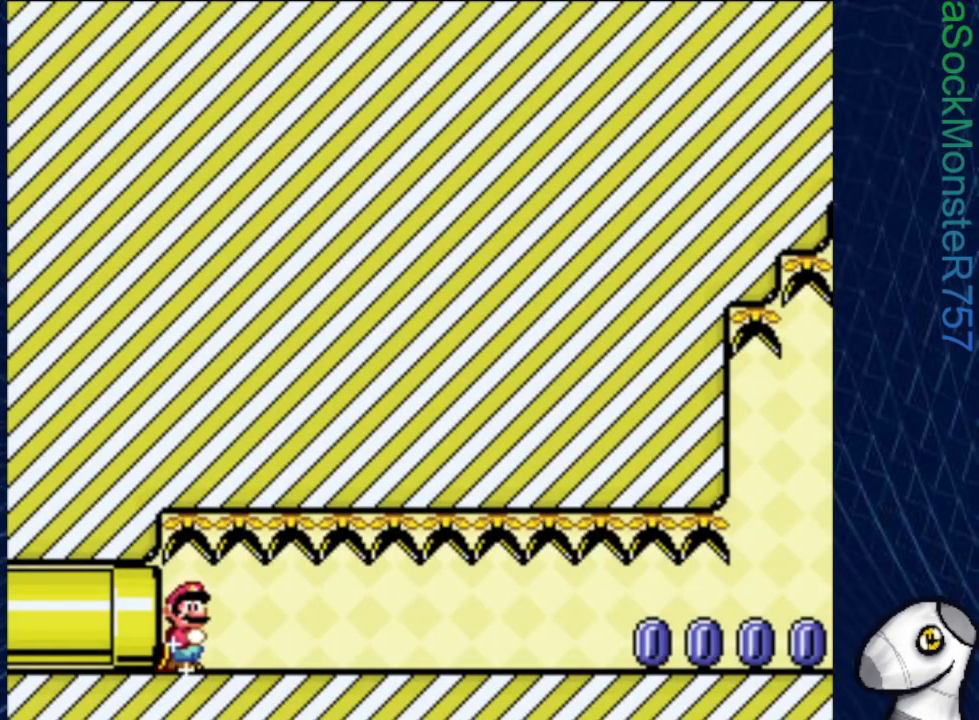
{"buttons": ["SQUARE"], "events": [[17, "DPAD_LEFT", "down"], [467, "DPAD_LEFT", "up"]]}
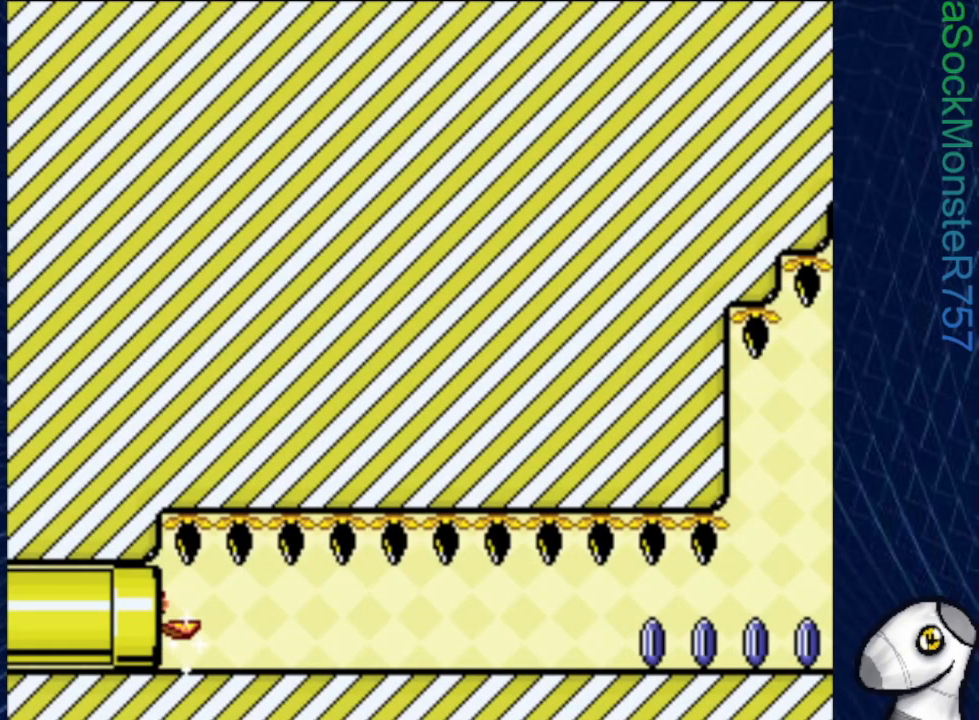
{"buttons": [], "events": [[33, "SQUARE", "up"]]}
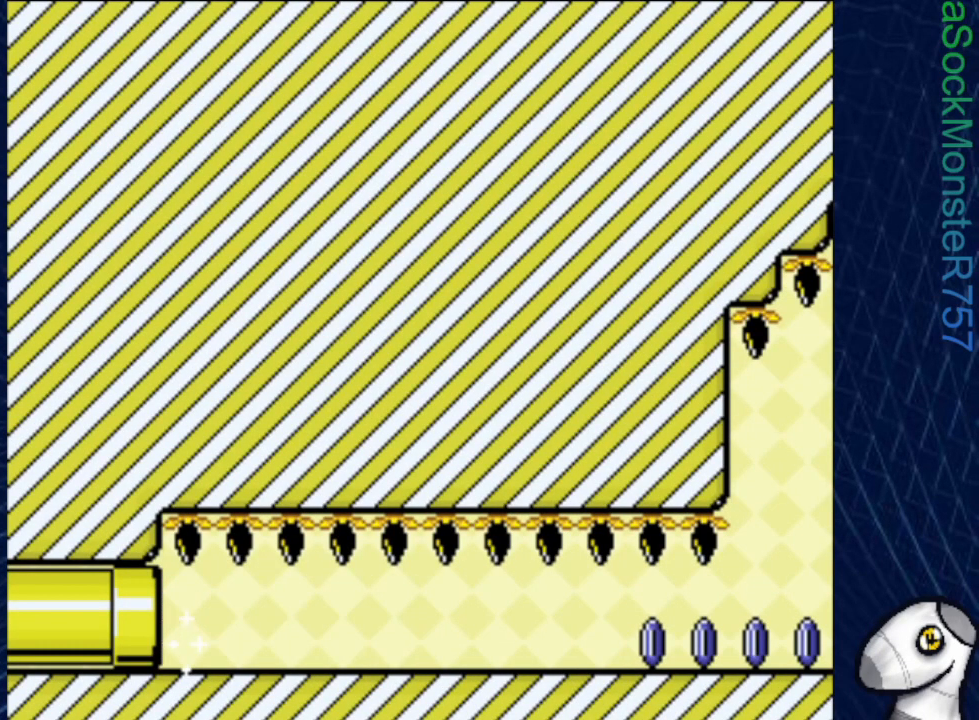
{"buttons": [], "events": []}
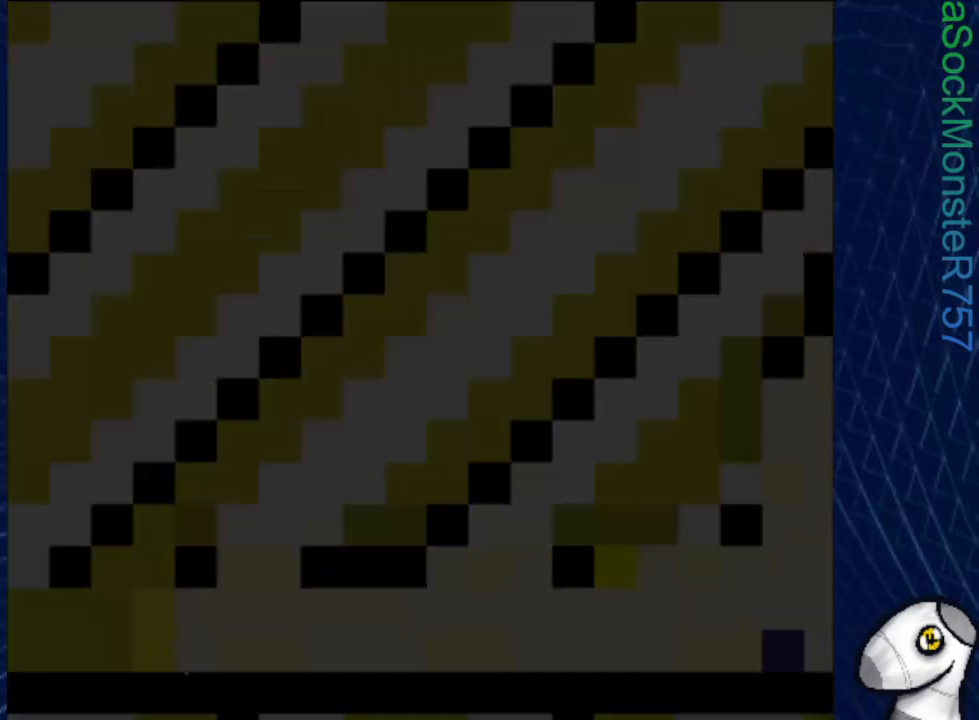
{"buttons": [], "events": []}